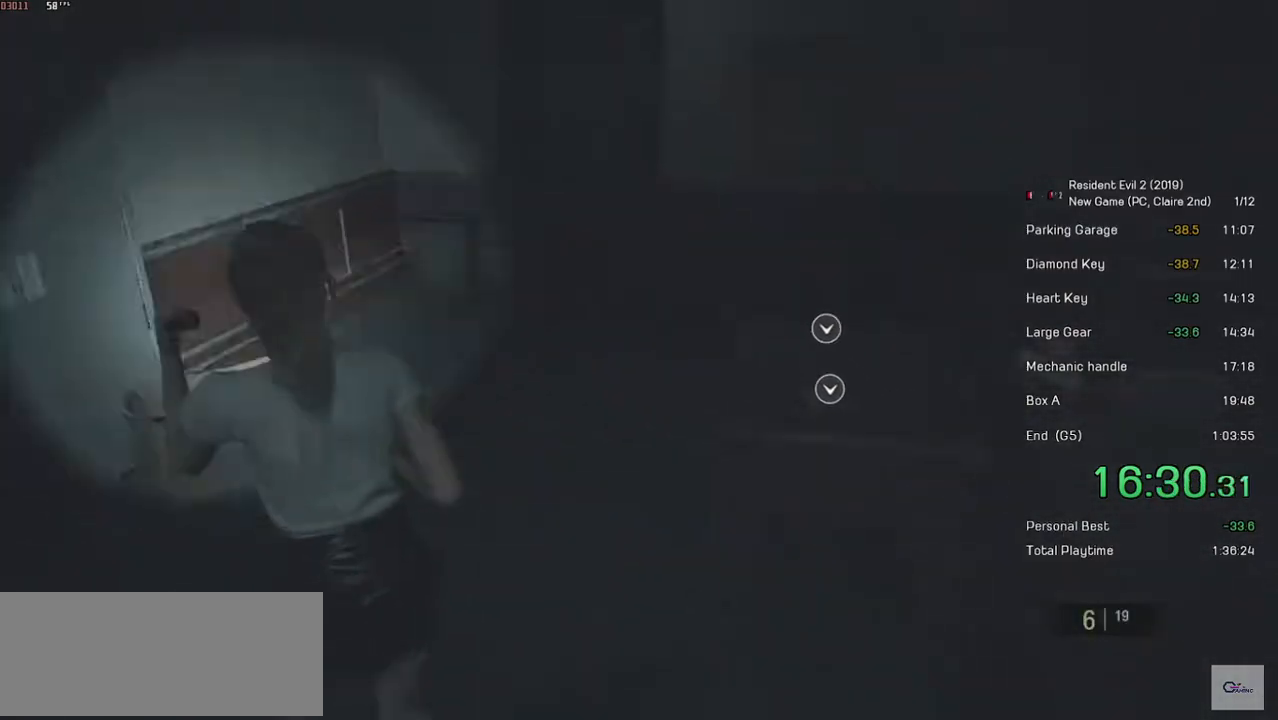
Gameplay with keyboard and mouse; each line is a JSON object with the keys and mouse buttons held at the frame after it. "events" lists presses ("down") and releases ("up") of "a", "ctrl", "d", "e", "f", "q", "r", "s", "shift", "space", "tab", "w", "mouse_left", "mouse_wheel" and "mouse_right" between this image and that frame as [ms after this image, input, new state], when the widget could be followed in between. "mouse_left", "mouse_wheel", "mouse_right" = the "left", "wheel", "right" buttons of the "mouse" list. No other keys are recorded. "wheel" means that the mouse wheel is clicked or scrolled. Mouse movement is not recorded.
{"keys": ["shift", "w"], "mouse": [], "events": []}
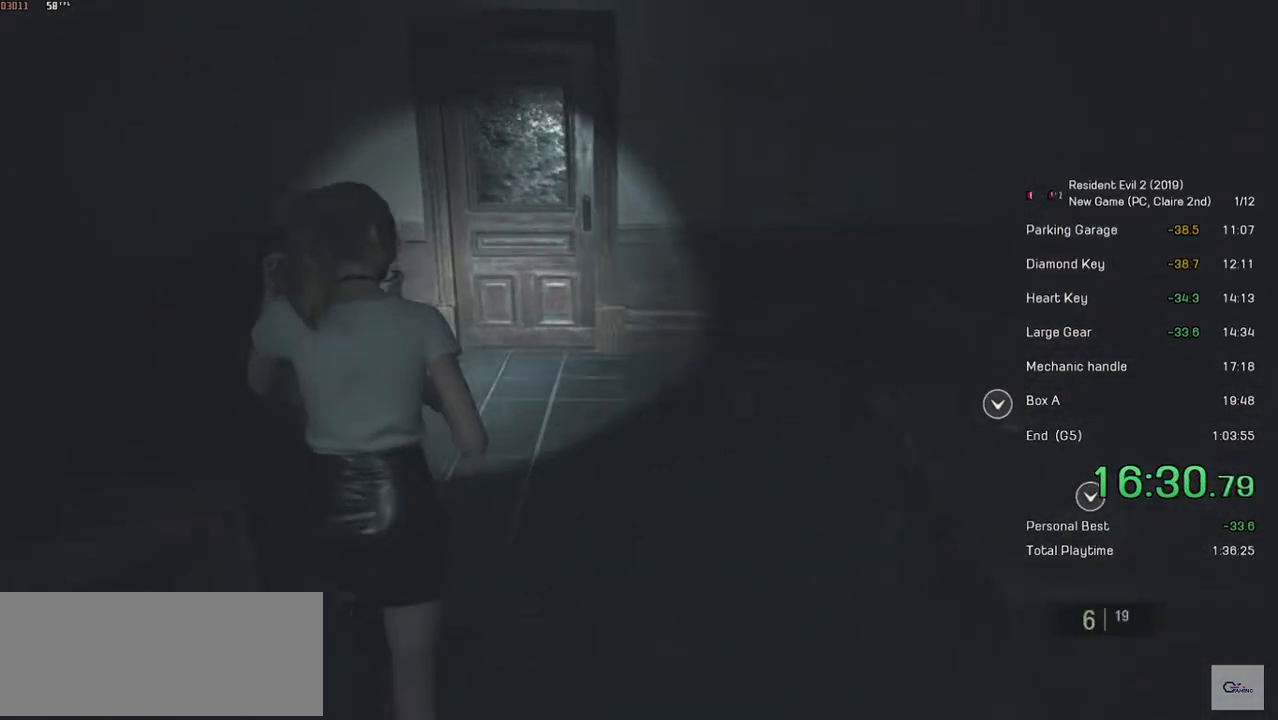
{"keys": ["shift", "w"], "mouse": [], "events": []}
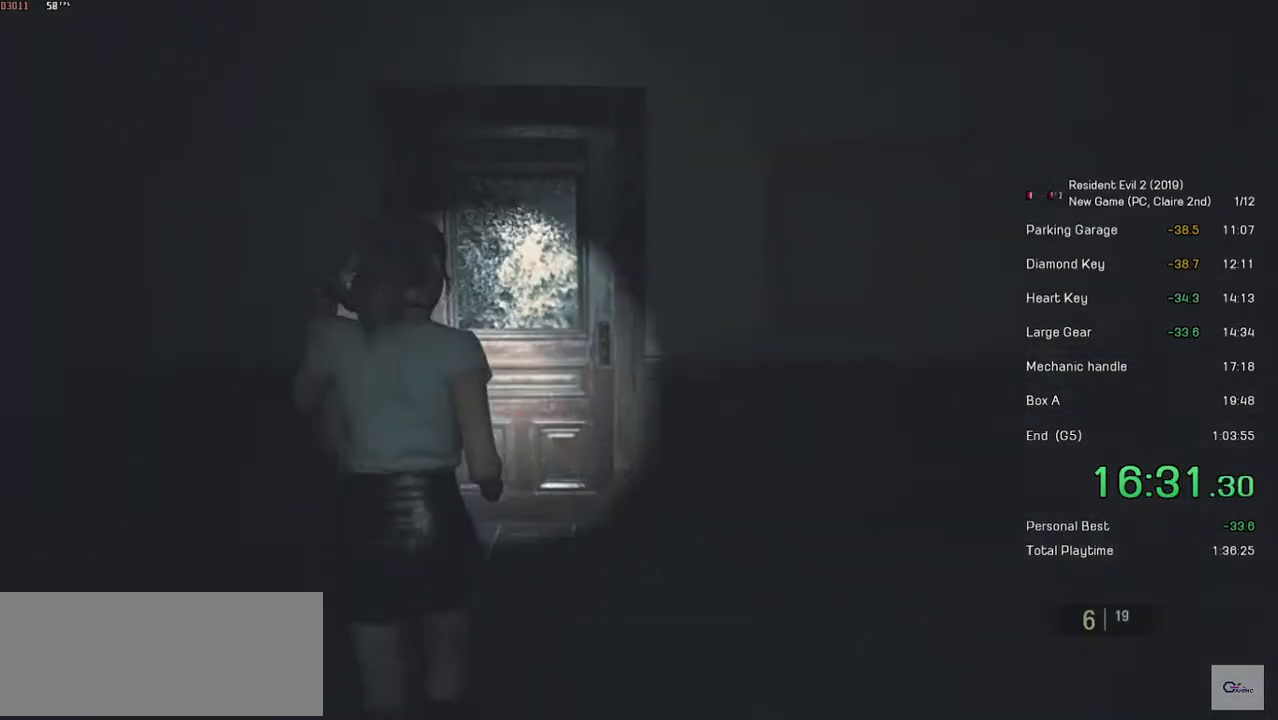
{"keys": [], "mouse": [], "events": [[167, "shift", "up"], [183, "w", "up"]]}
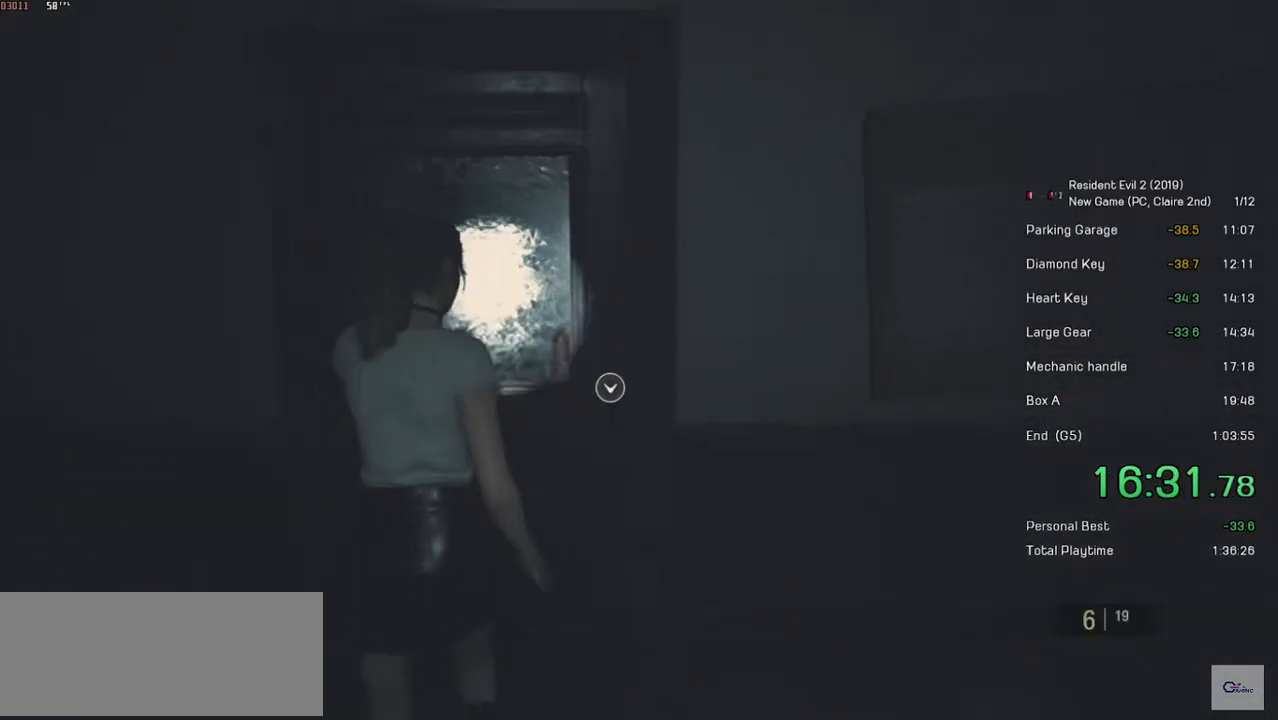
{"keys": [], "mouse": [], "events": []}
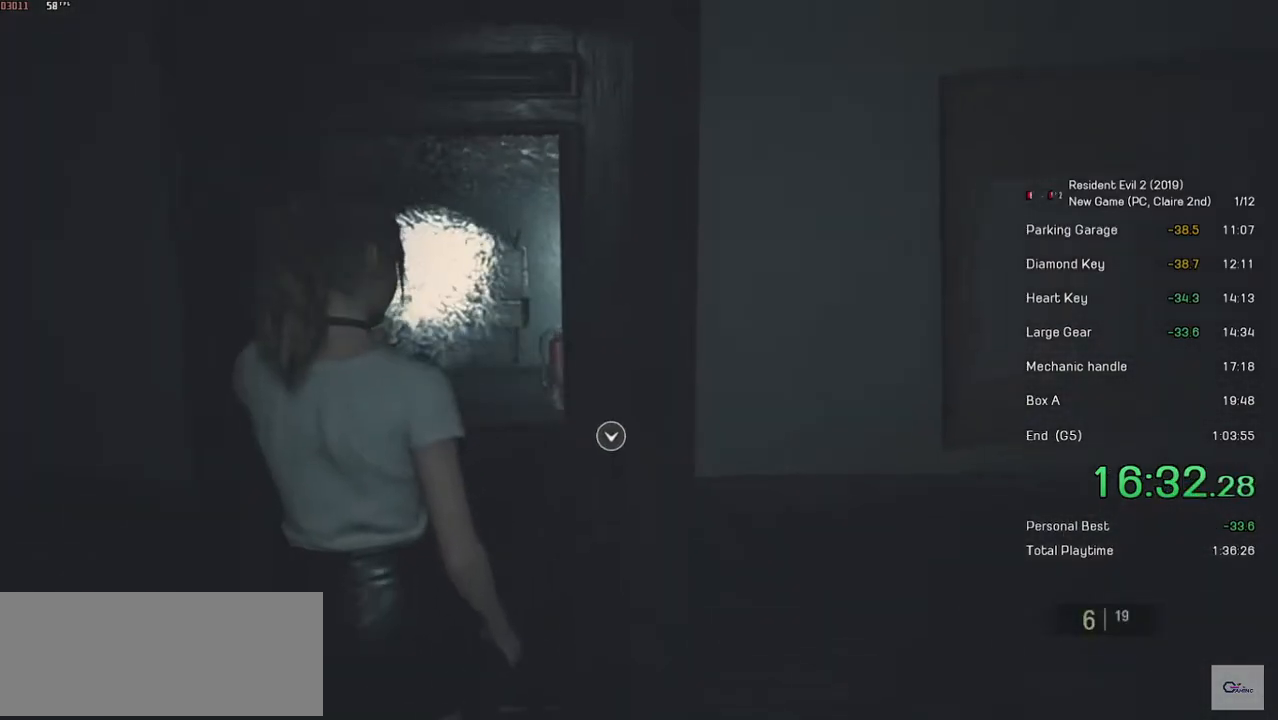
{"keys": ["w"], "mouse": [], "events": [[17, "w", "down"]]}
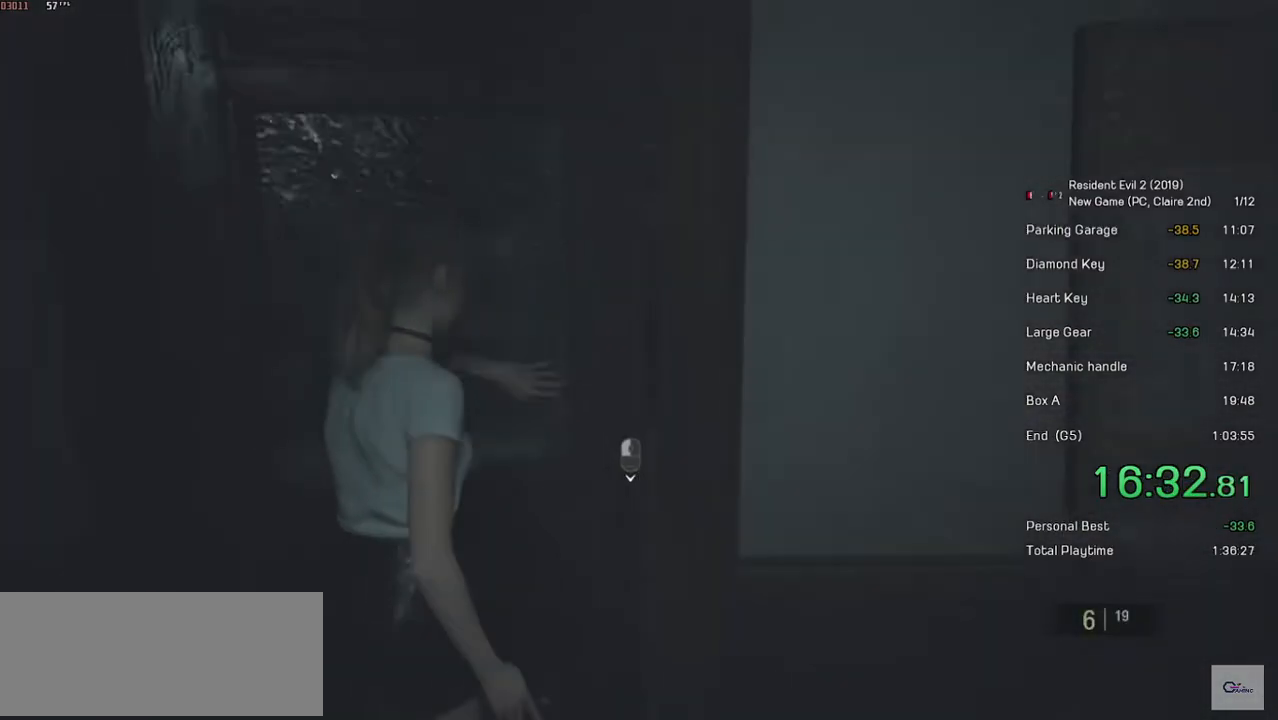
{"keys": ["w"], "mouse": [], "events": []}
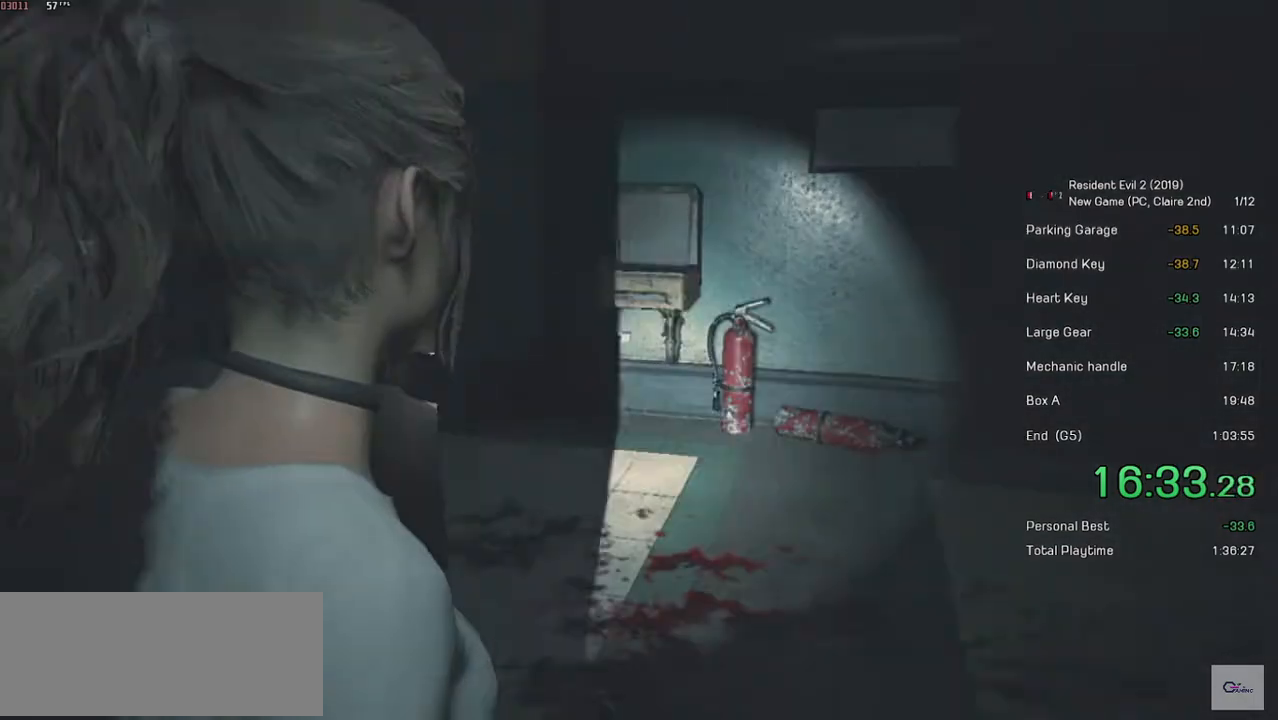
{"keys": ["w"], "mouse": [], "events": []}
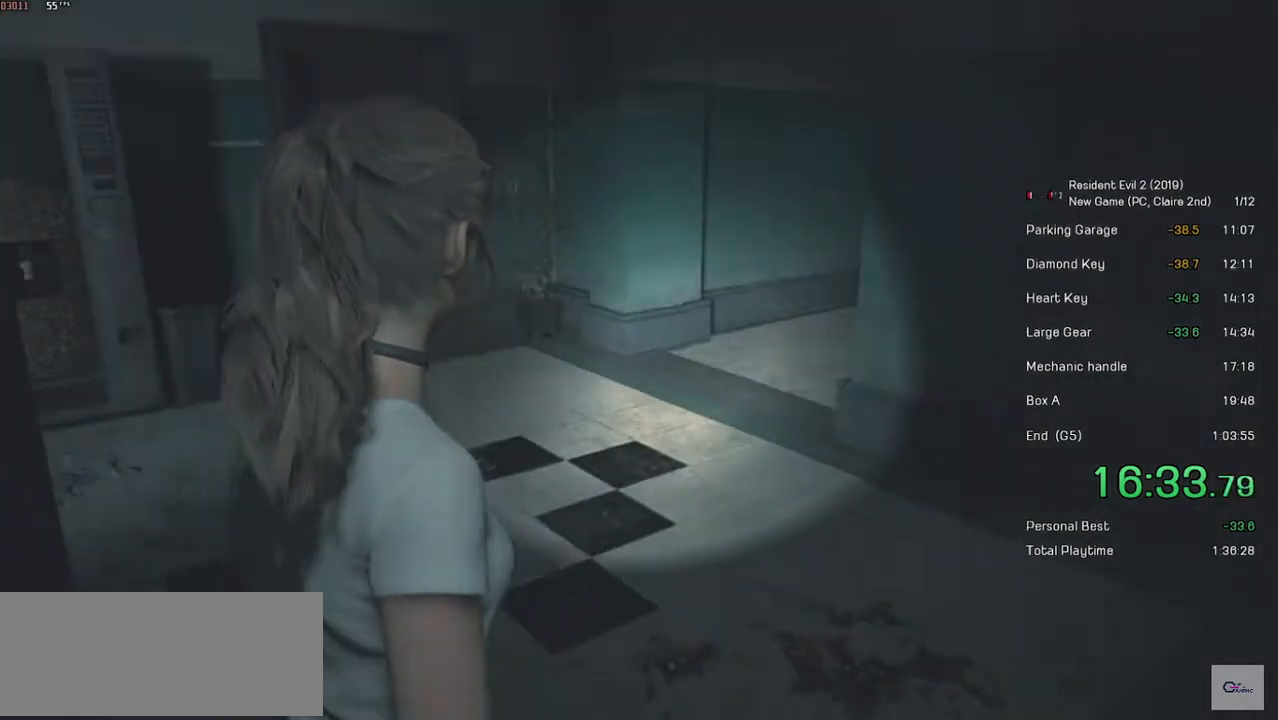
{"keys": ["w"], "mouse": [], "events": []}
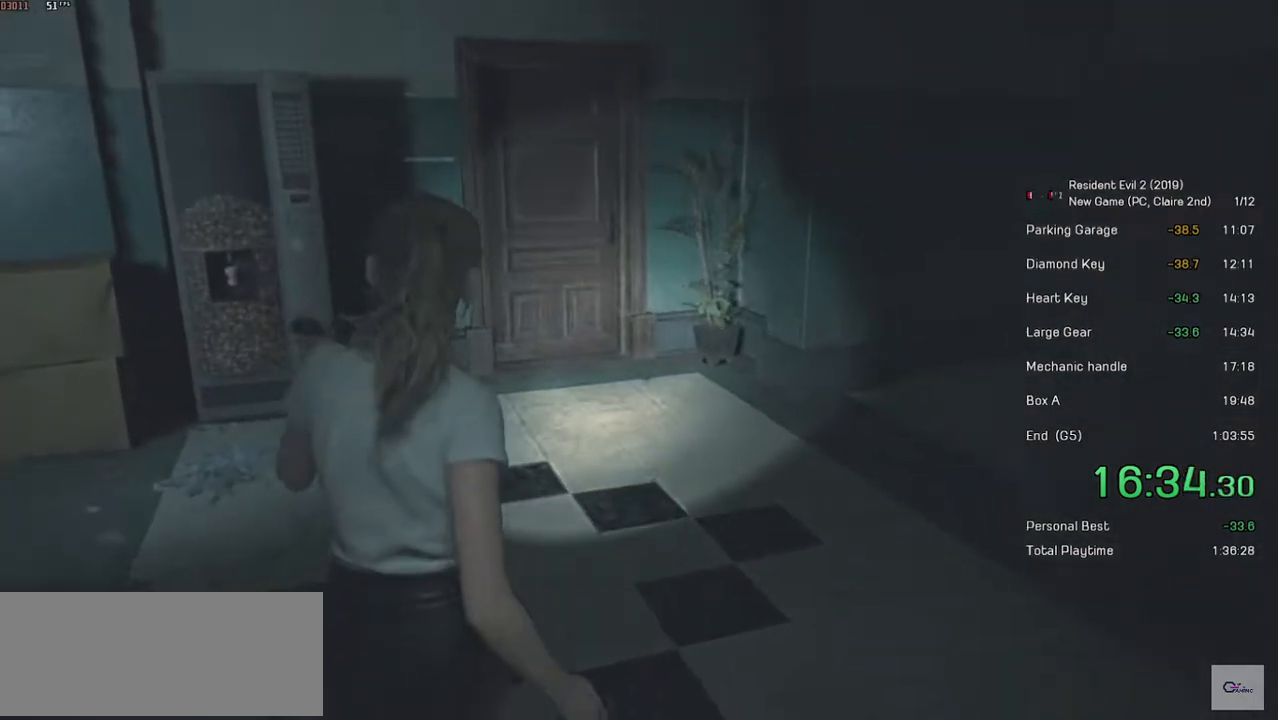
{"keys": ["w"], "mouse": [], "events": []}
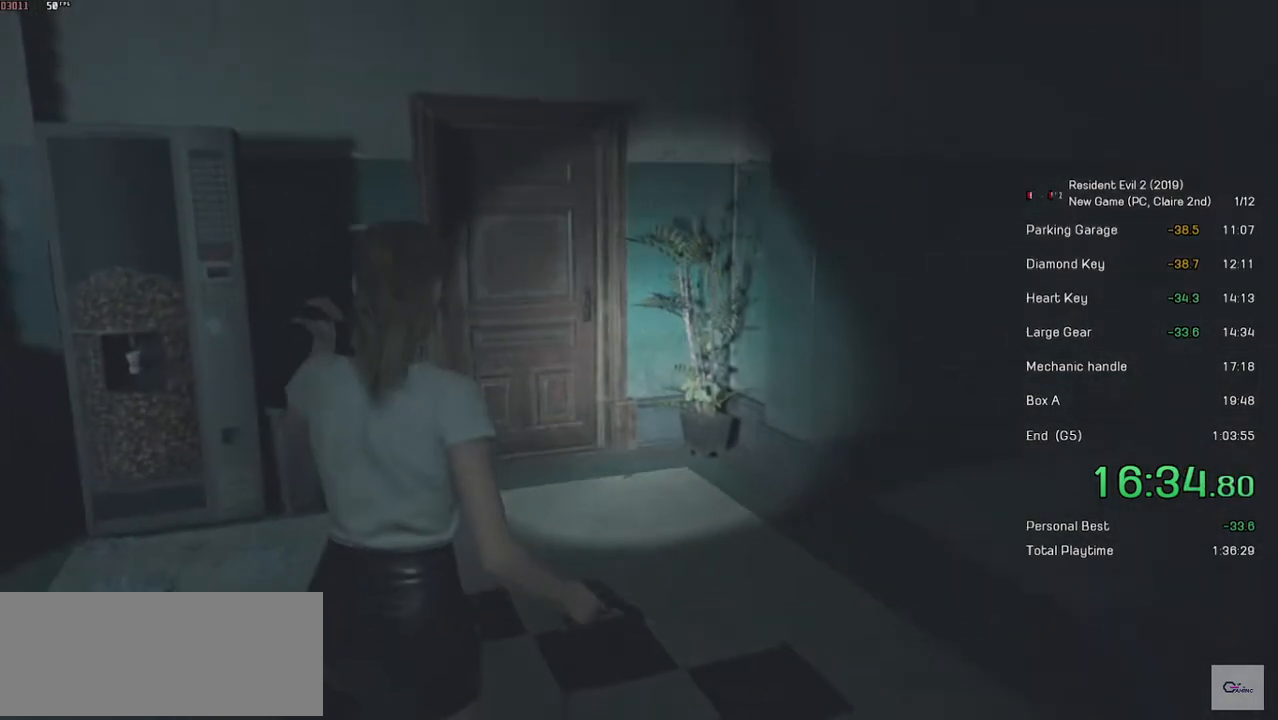
{"keys": ["w"], "mouse": [], "events": []}
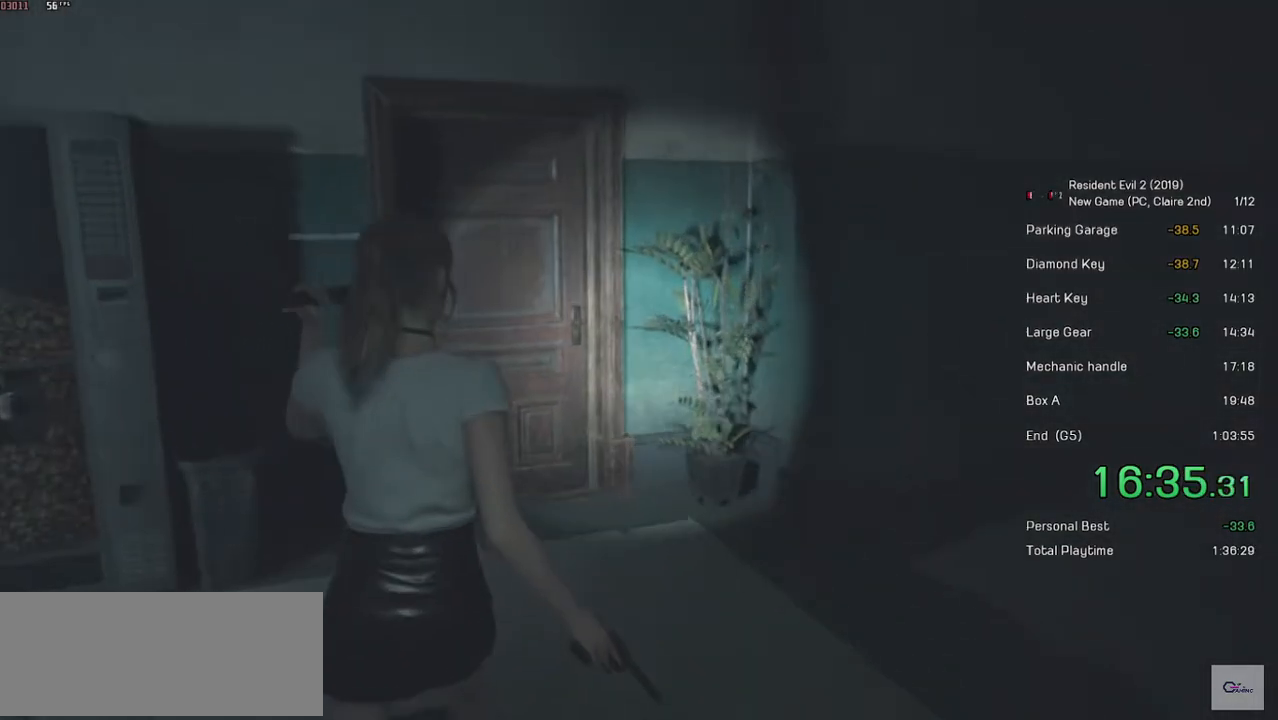
{"keys": ["w"], "mouse": [], "events": []}
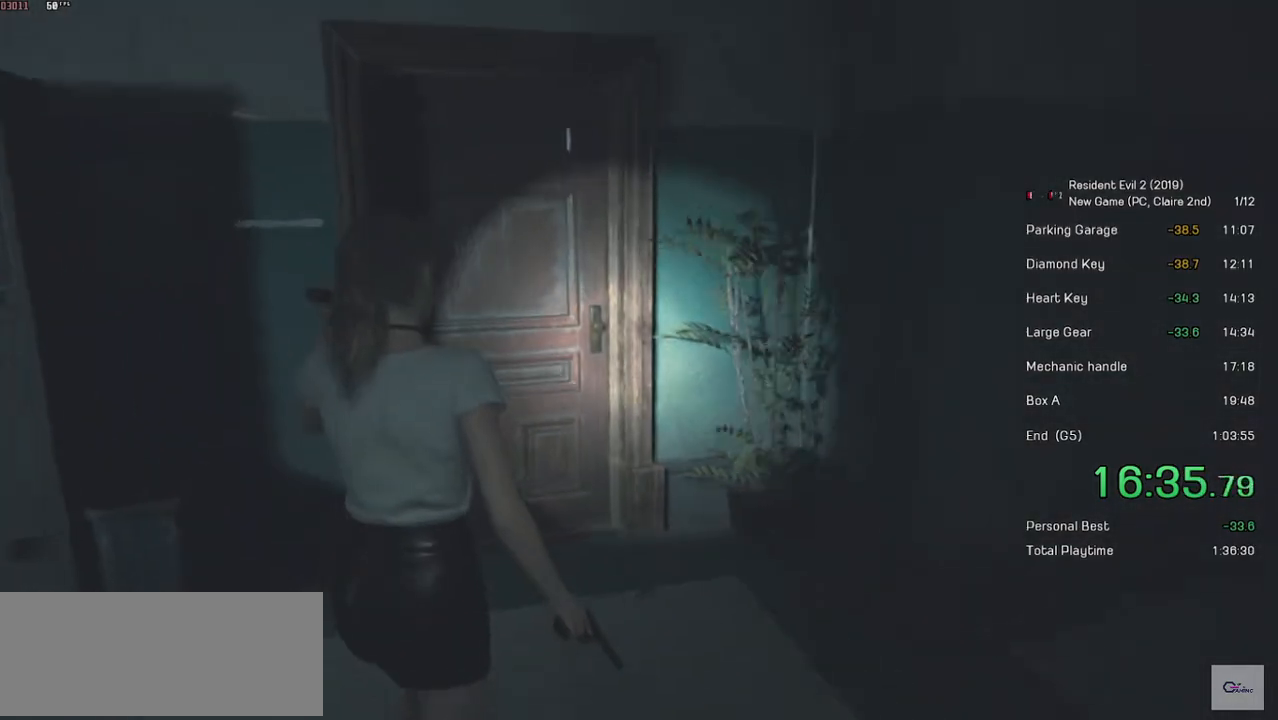
{"keys": ["w"], "mouse": [], "events": []}
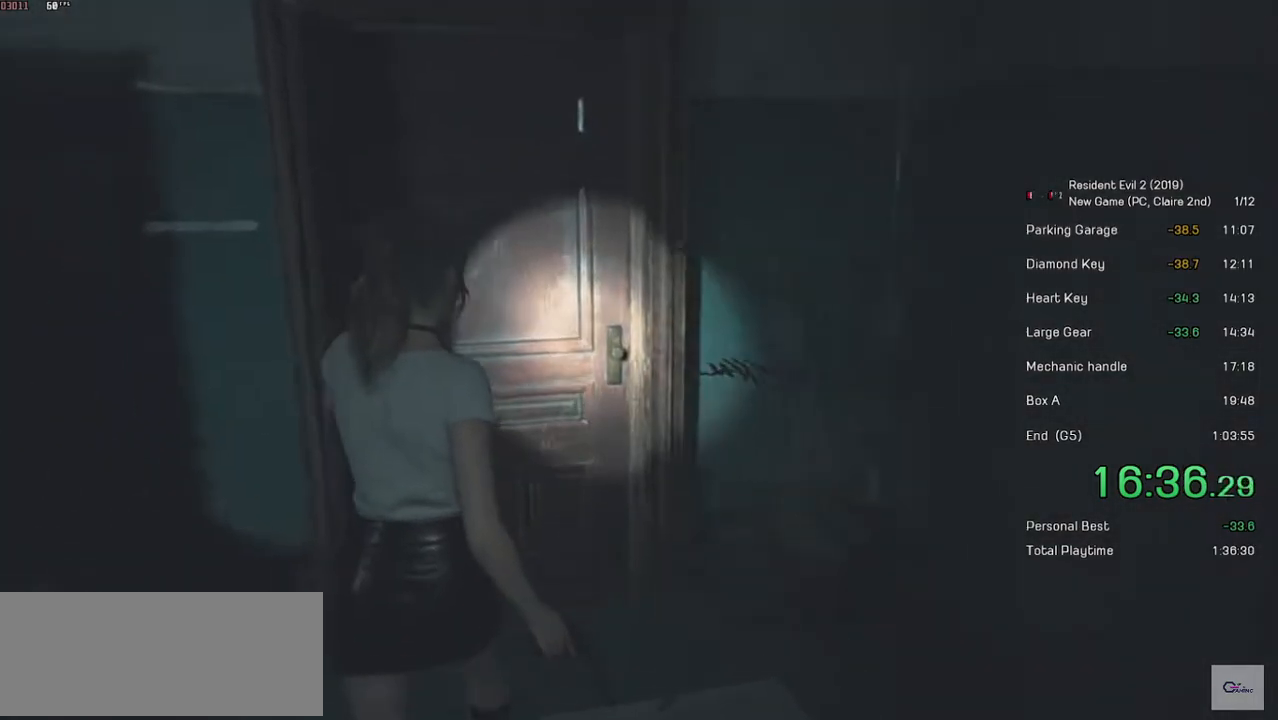
{"keys": ["w"], "mouse": [], "events": []}
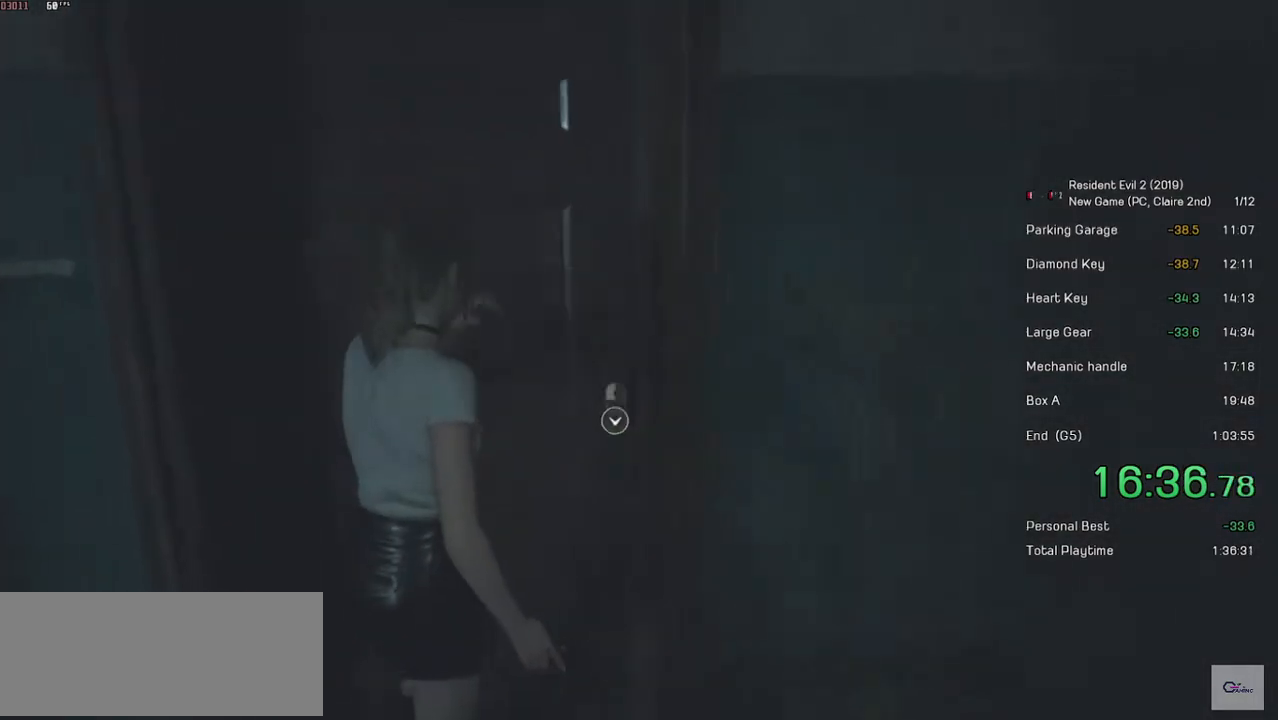
{"keys": ["shift", "w"], "mouse": [], "events": [[17, "shift", "down"], [33, "mouse_left", "down"], [183, "mouse_left", "up"]]}
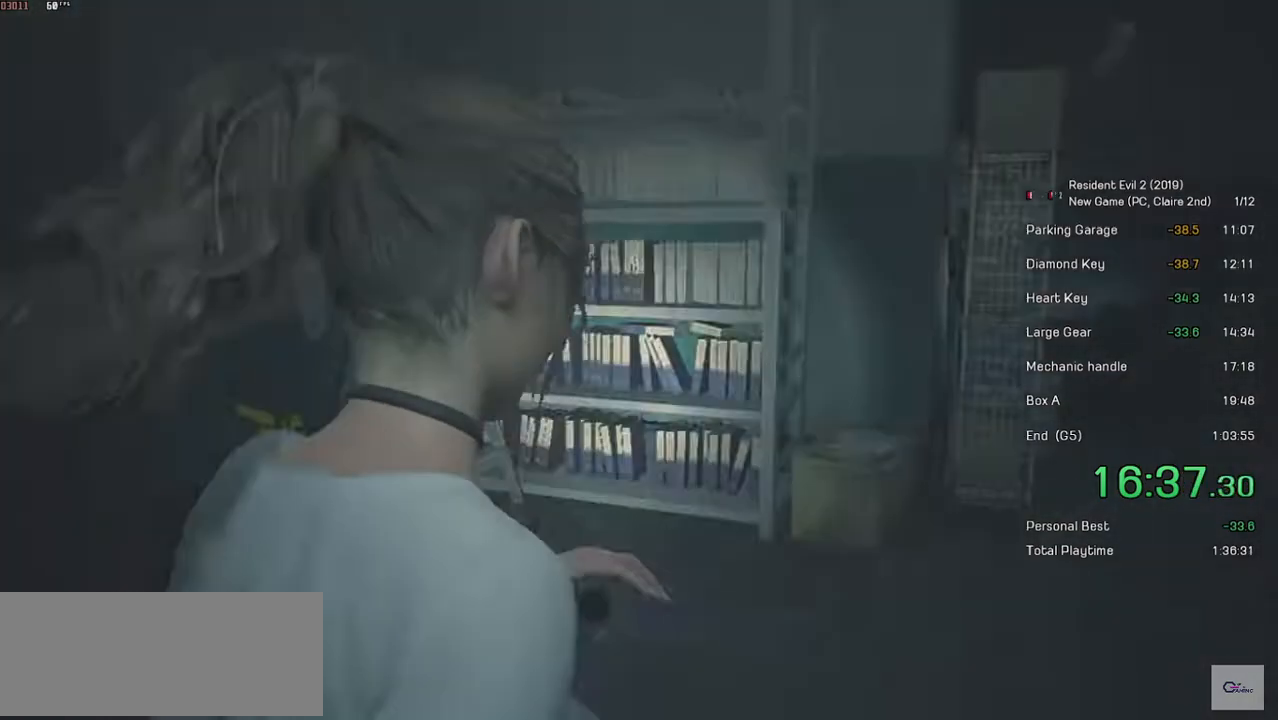
{"keys": ["shift", "w"], "mouse": [], "events": []}
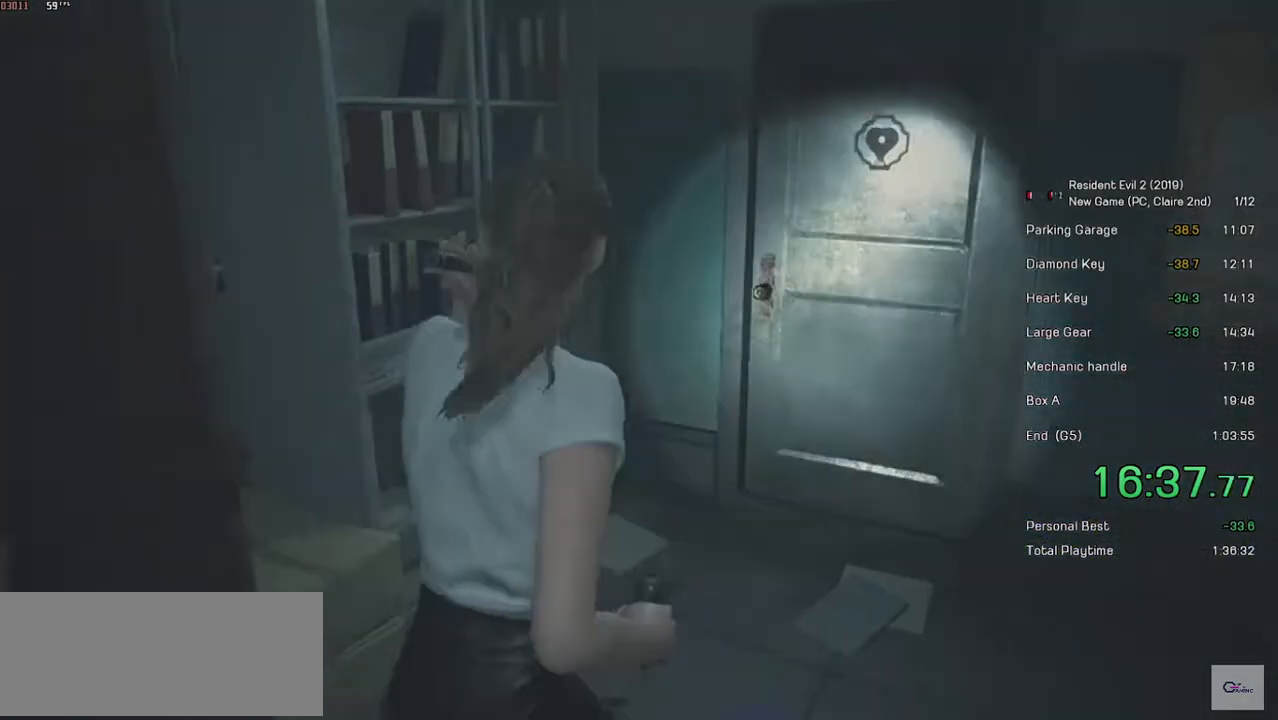
{"keys": ["shift", "w"], "mouse": [], "events": []}
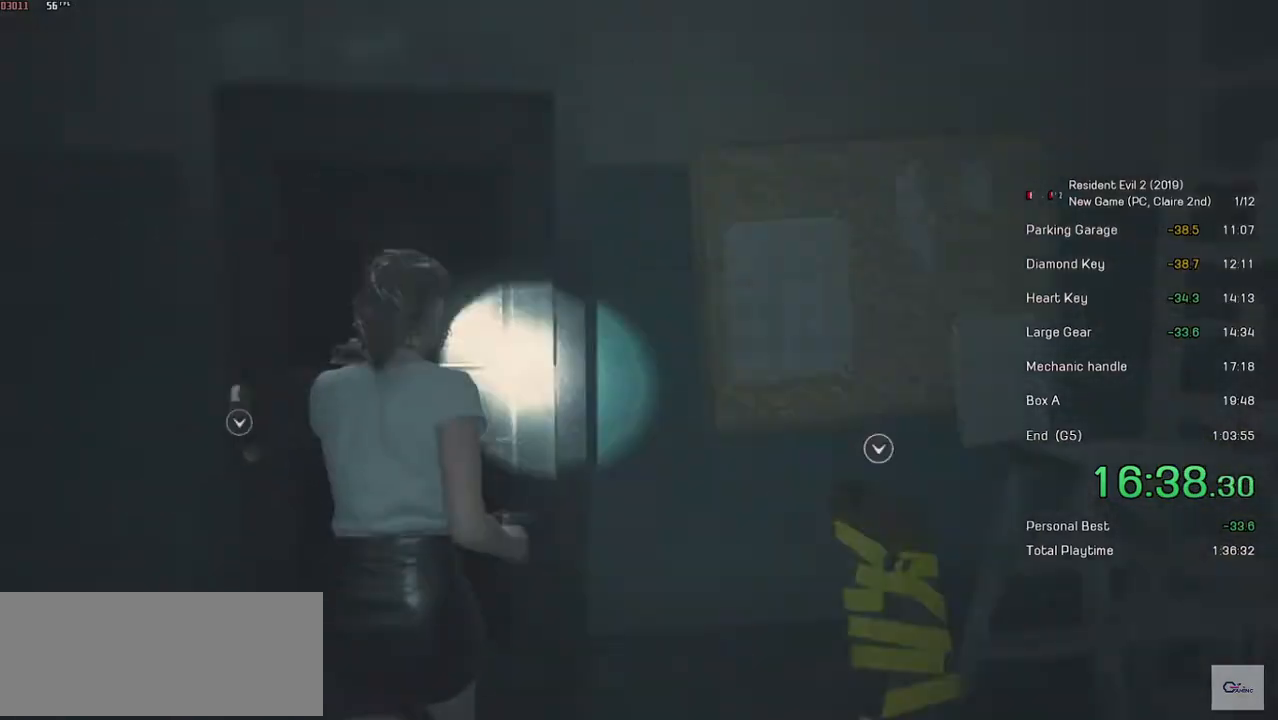
{"keys": ["space"], "mouse": ["left"], "events": [[33, "mouse_left", "down"], [83, "shift", "up"], [117, "w", "up"], [183, "mouse_left", "up"], [233, "mouse_left", "down"], [233, "space", "down"], [283, "space", "up"], [317, "mouse_left", "up"], [383, "mouse_left", "down"], [383, "space", "down"], [417, "mouse_left", "up"], [433, "space", "up"], [483, "mouse_left", "down"], [483, "space", "down"]]}
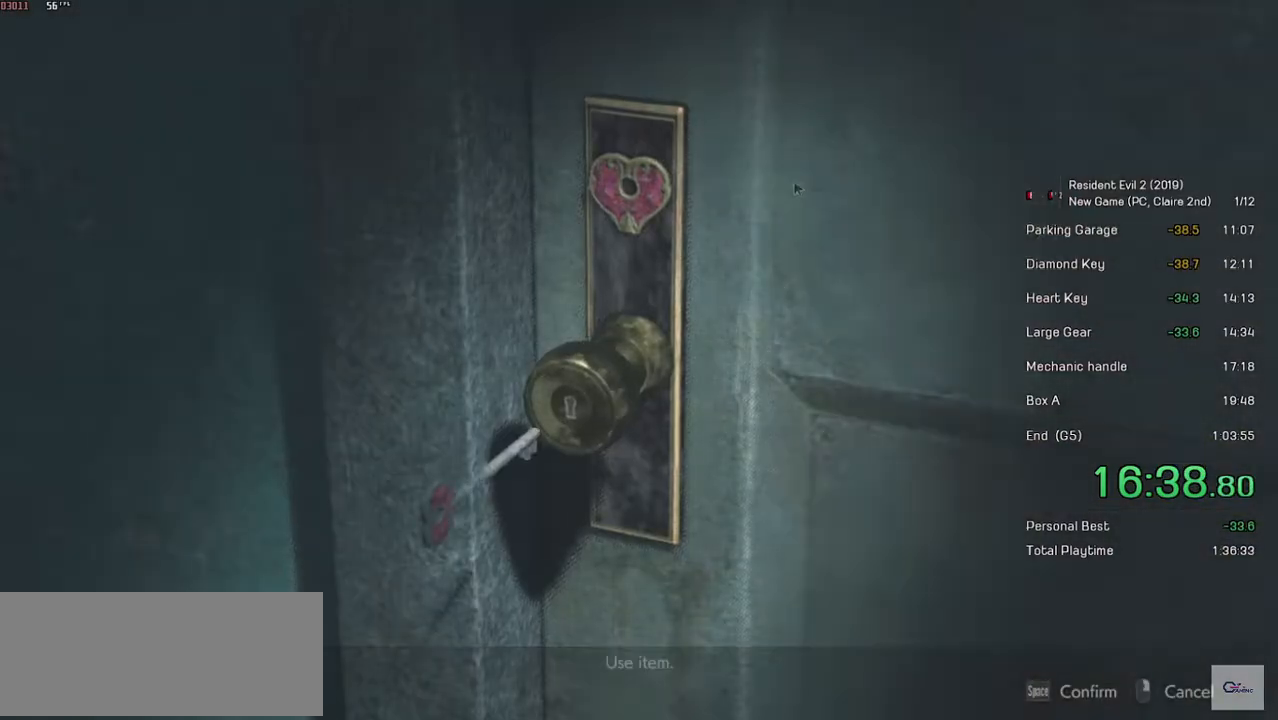
{"keys": [], "mouse": [], "events": [[33, "space", "up"], [83, "mouse_left", "up"]]}
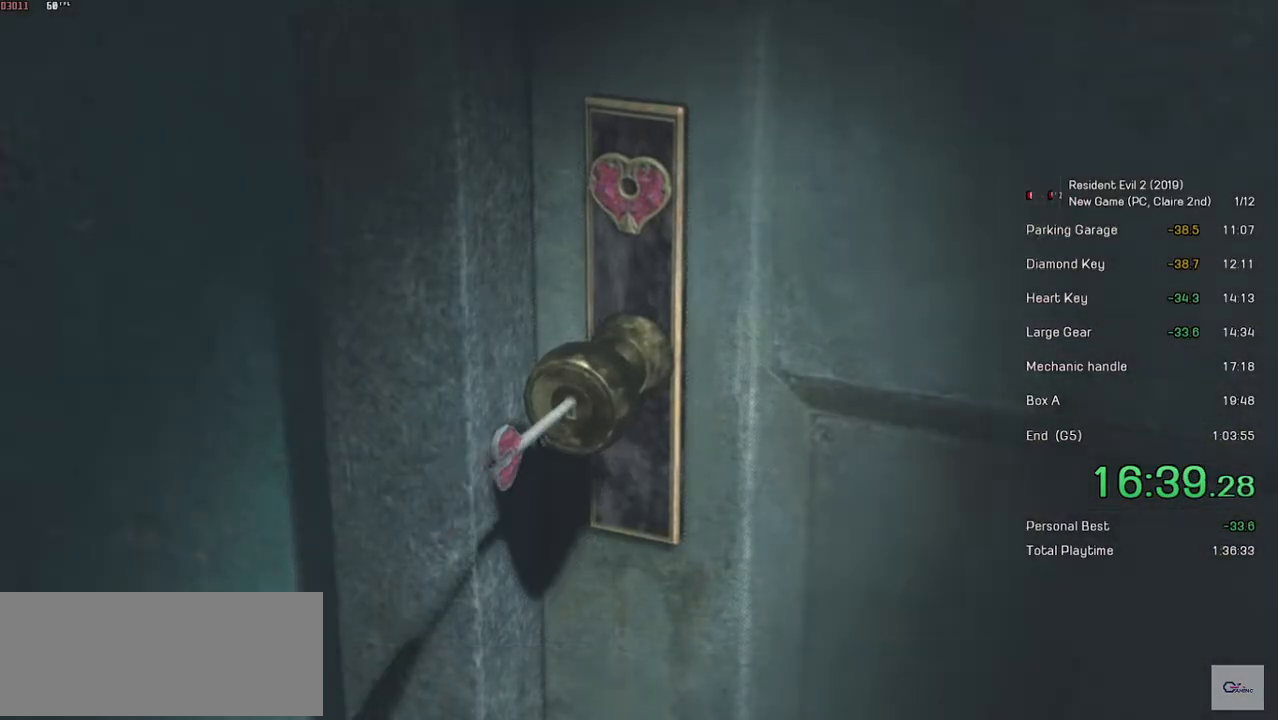
{"keys": ["shift", "w"], "mouse": [], "events": [[233, "mouse_left", "down"], [233, "w", "down"], [267, "shift", "down"], [367, "mouse_left", "up"], [417, "mouse_left", "down"], [483, "mouse_left", "up"]]}
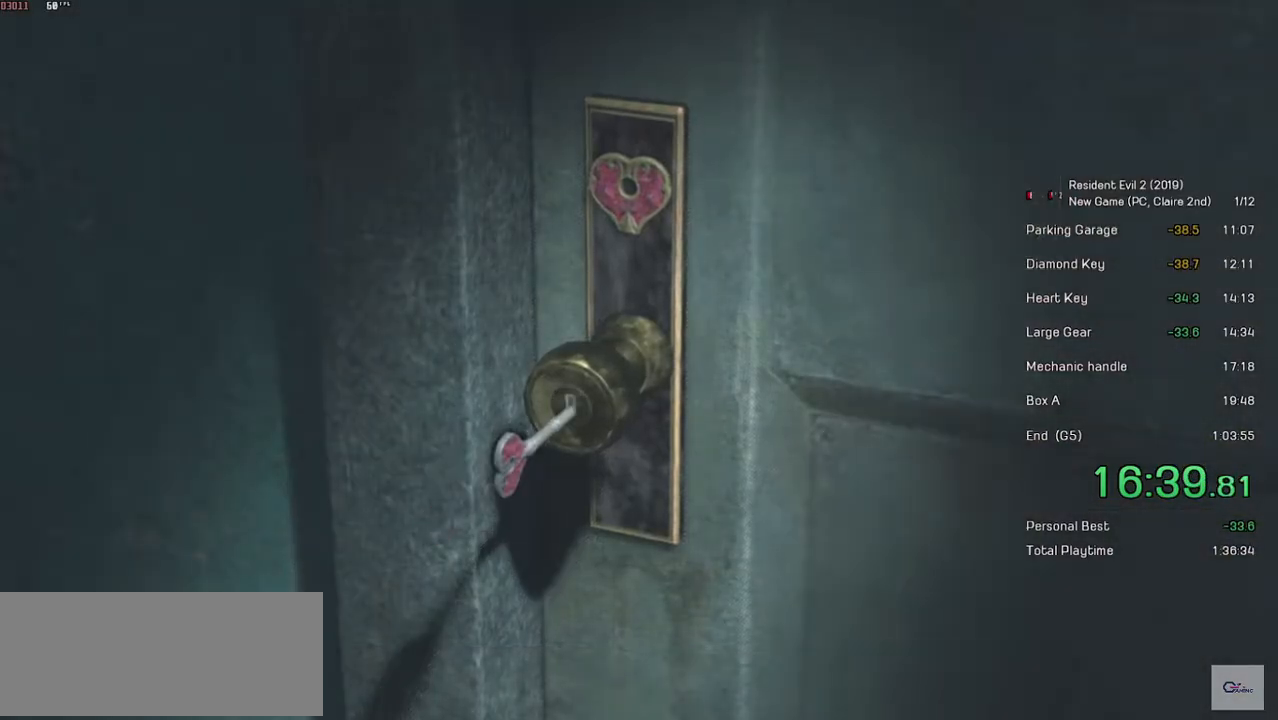
{"keys": ["shift", "w"], "mouse": ["left"], "events": [[33, "mouse_left", "down"], [117, "mouse_left", "up"], [183, "mouse_left", "down"], [267, "mouse_left", "up"], [333, "mouse_left", "down"], [383, "mouse_left", "up"], [483, "mouse_left", "down"]]}
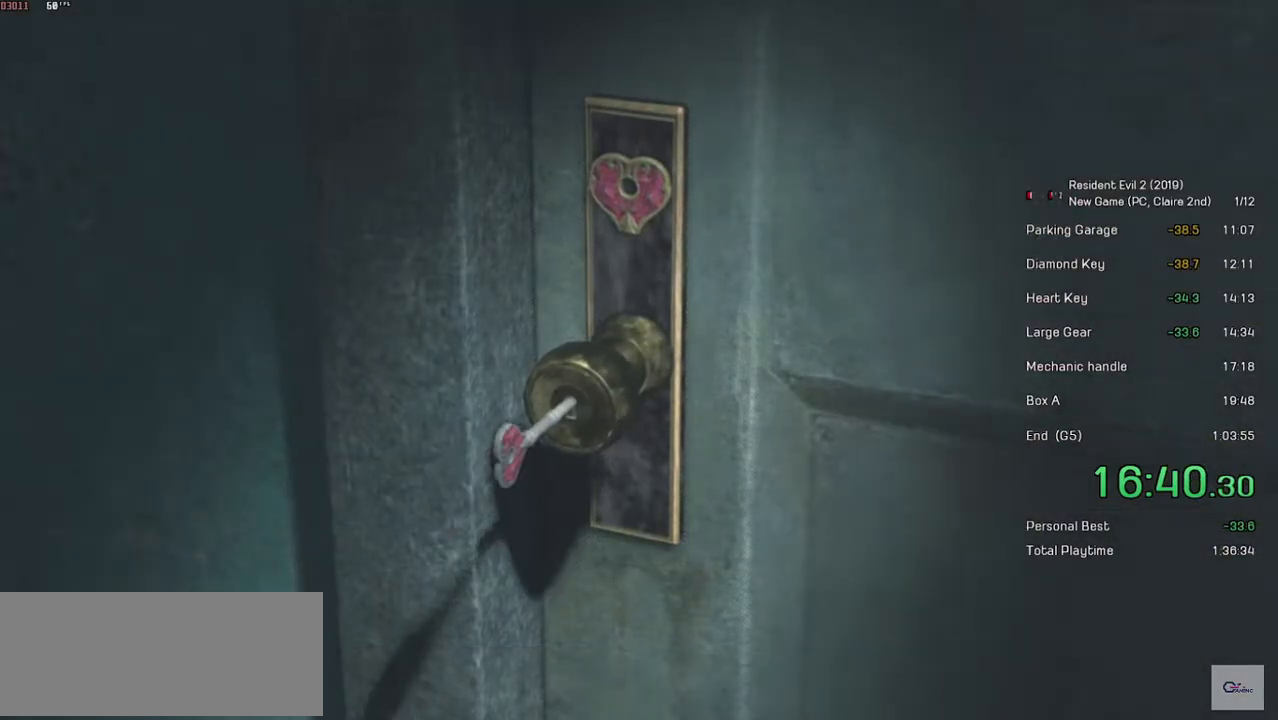
{"keys": ["shift", "w"], "mouse": [], "events": [[33, "mouse_left", "up"], [117, "mouse_left", "down"], [183, "mouse_left", "up"], [267, "mouse_left", "down"], [333, "mouse_left", "up"], [383, "mouse_left", "down"], [467, "mouse_left", "up"]]}
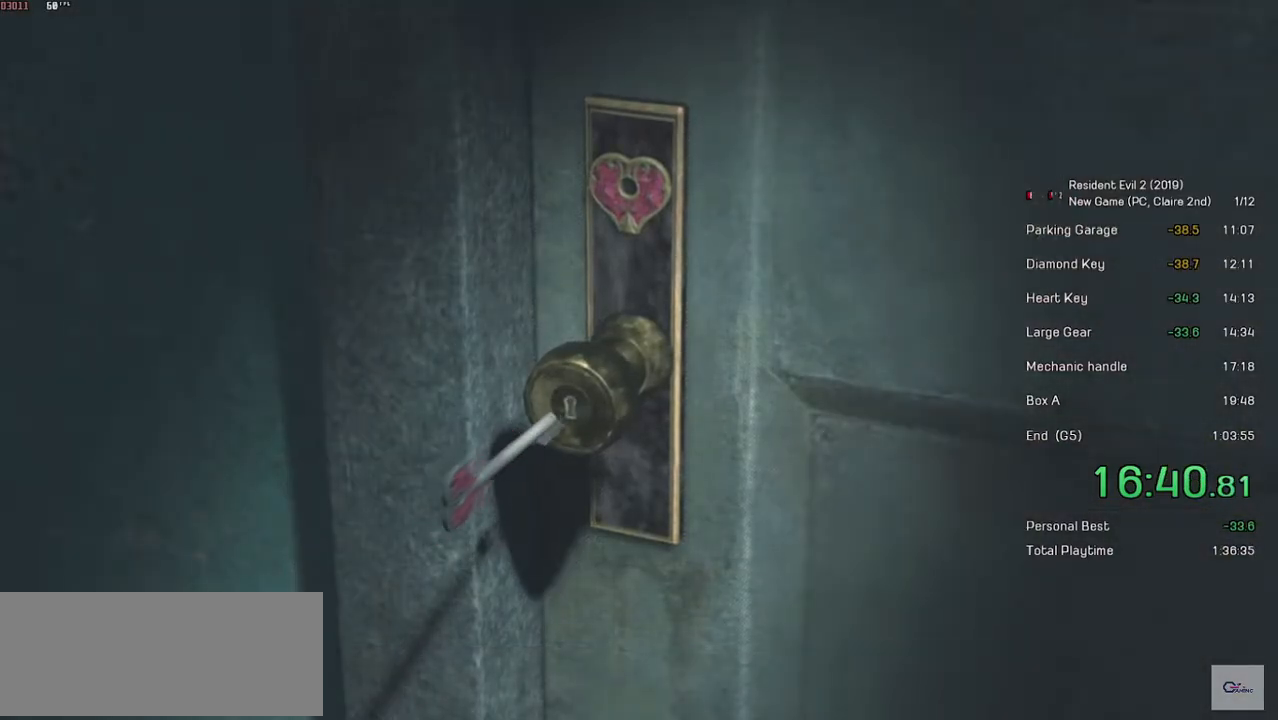
{"keys": ["shift", "w"], "mouse": ["left"], "events": [[33, "mouse_left", "down"], [117, "mouse_left", "up"], [183, "mouse_left", "down"], [233, "mouse_left", "up"], [317, "mouse_left", "down"], [383, "mouse_left", "up"], [433, "mouse_left", "down"]]}
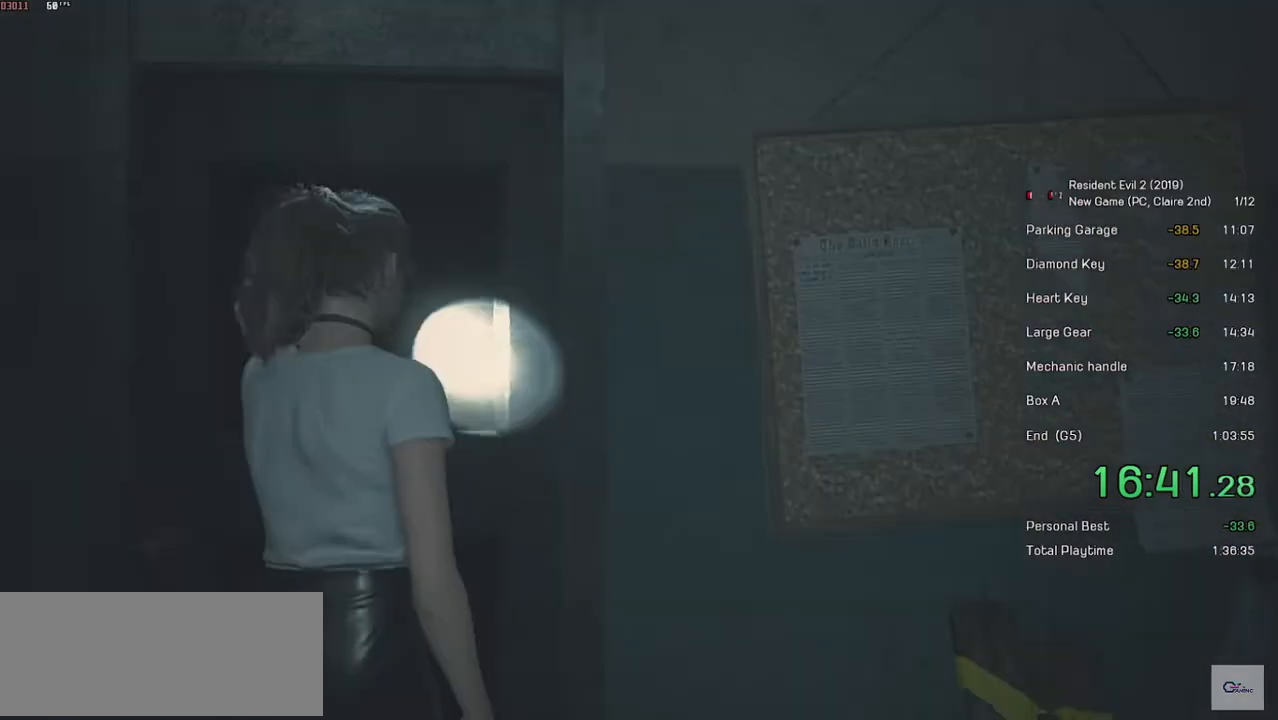
{"keys": ["shift", "w"], "mouse": [], "events": [[17, "mouse_left", "up"], [67, "mouse_left", "down"], [133, "mouse_left", "up"], [183, "mouse_left", "down"], [283, "mouse_left", "up"]]}
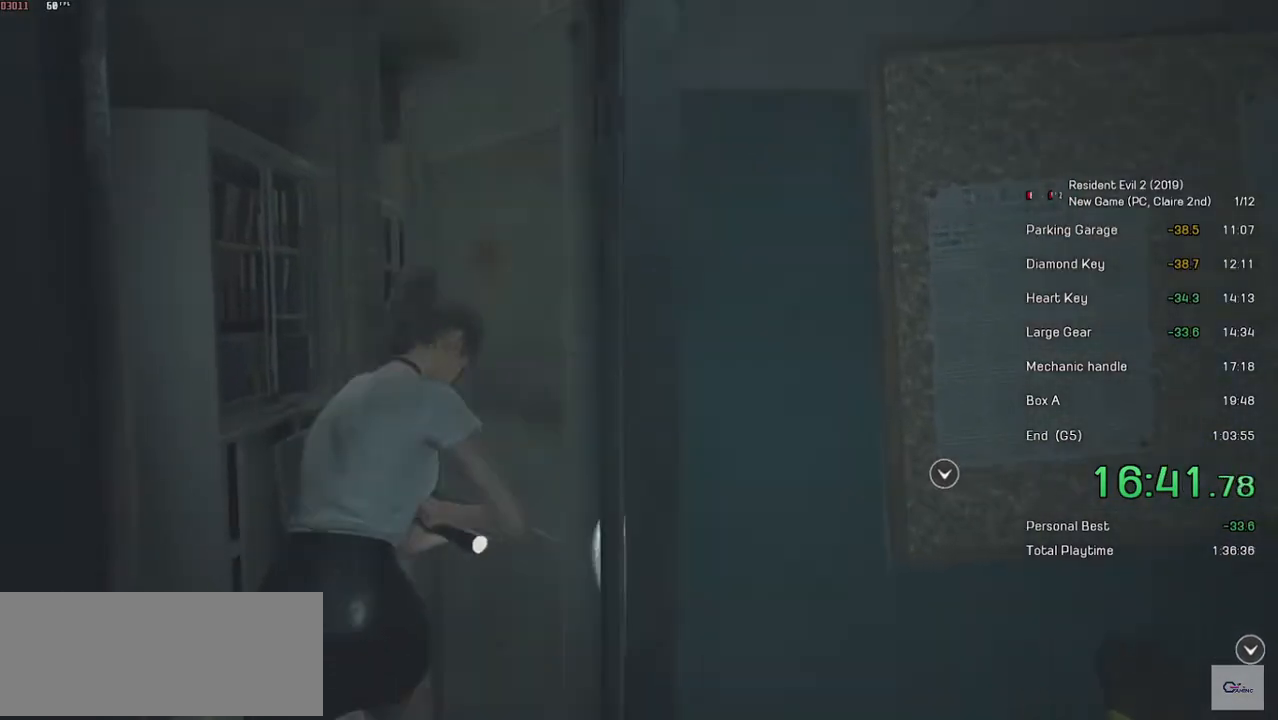
{"keys": ["shift", "w"], "mouse": [], "events": []}
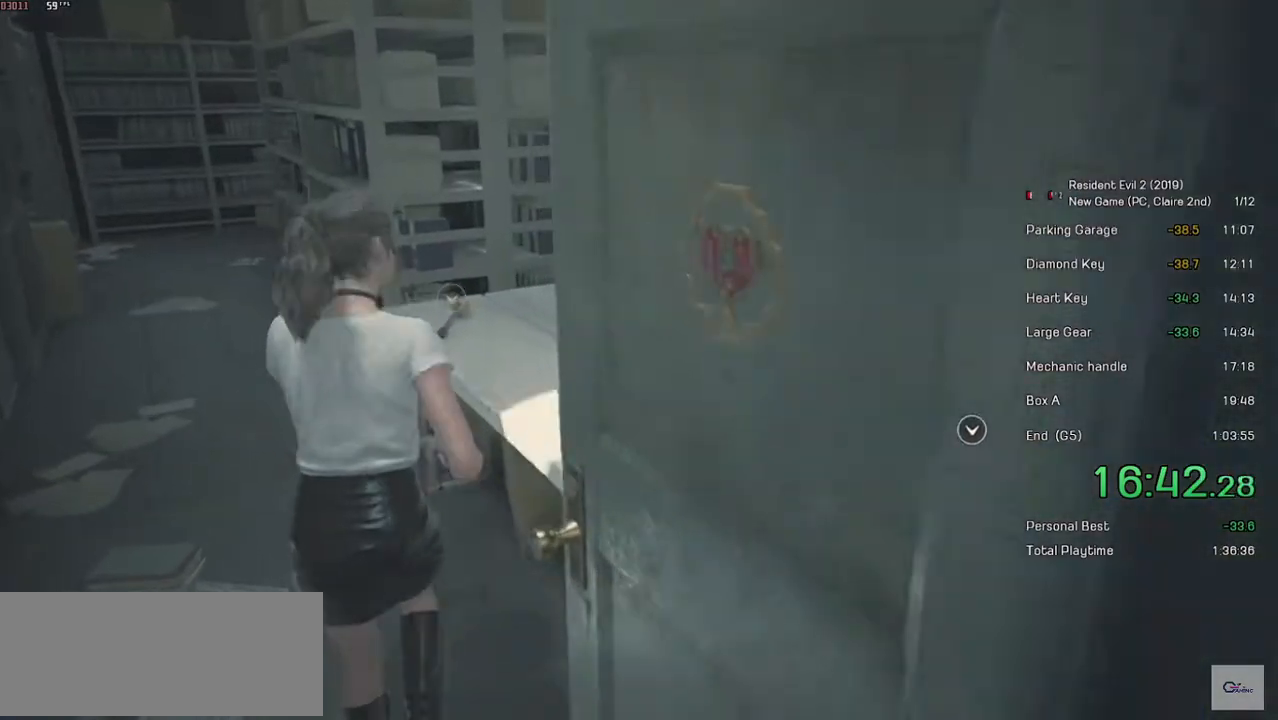
{"keys": ["shift", "w"], "mouse": ["left"], "events": [[283, "mouse_left", "down"]]}
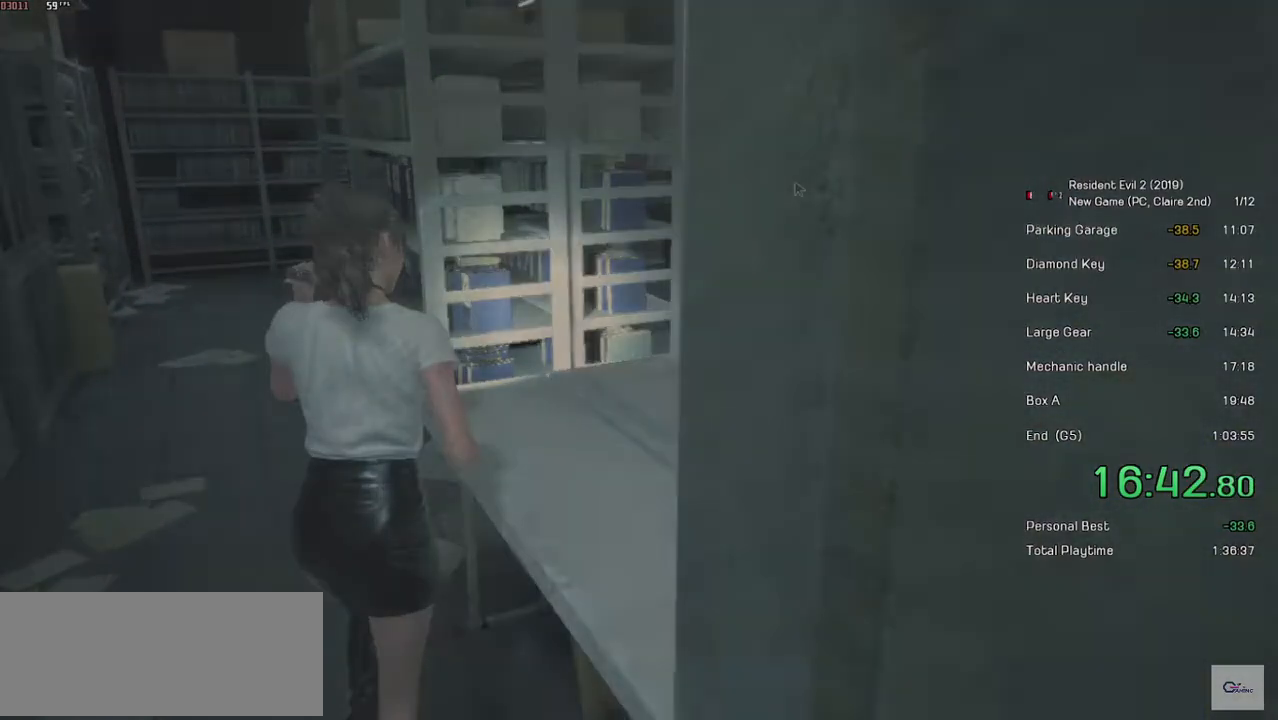
{"keys": [], "mouse": ["left"], "events": [[33, "mouse_left", "up"], [83, "shift", "up"], [83, "w", "up"], [383, "mouse_left", "down"]]}
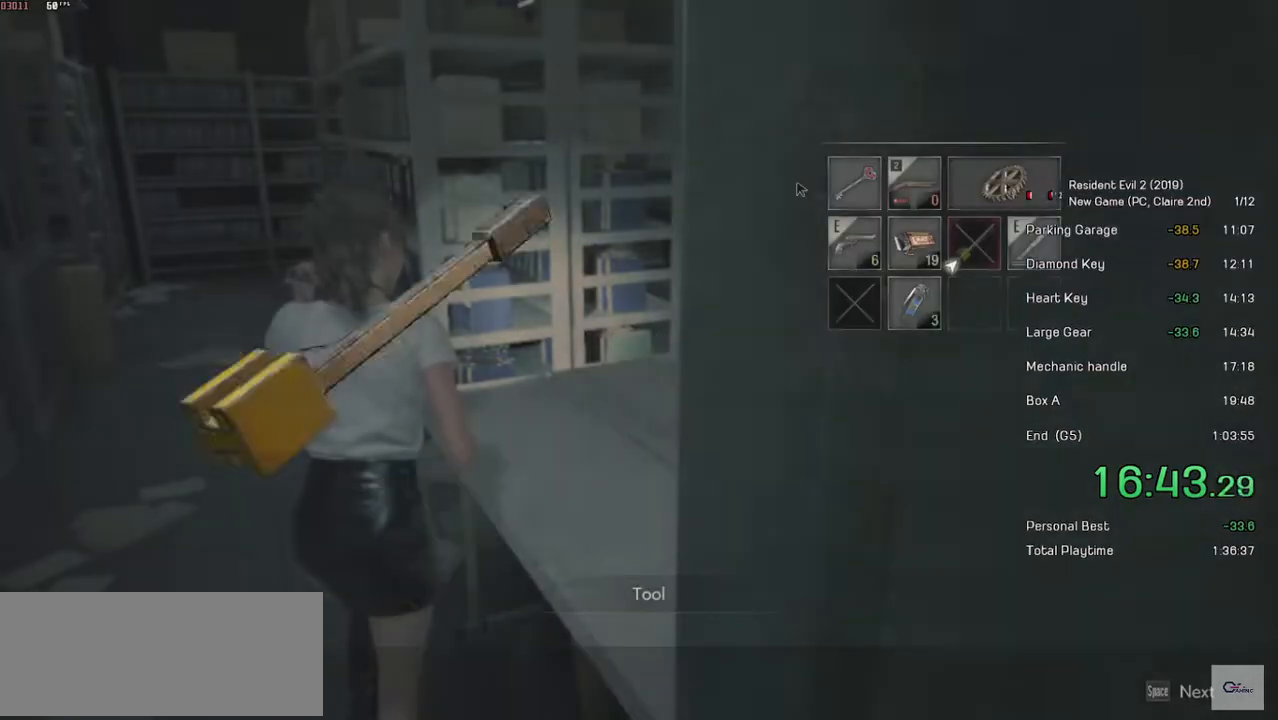
{"keys": [], "mouse": ["left"], "events": [[17, "mouse_left", "up"], [217, "mouse_left", "down"], [283, "mouse_left", "up"], [333, "mouse_left", "down"]]}
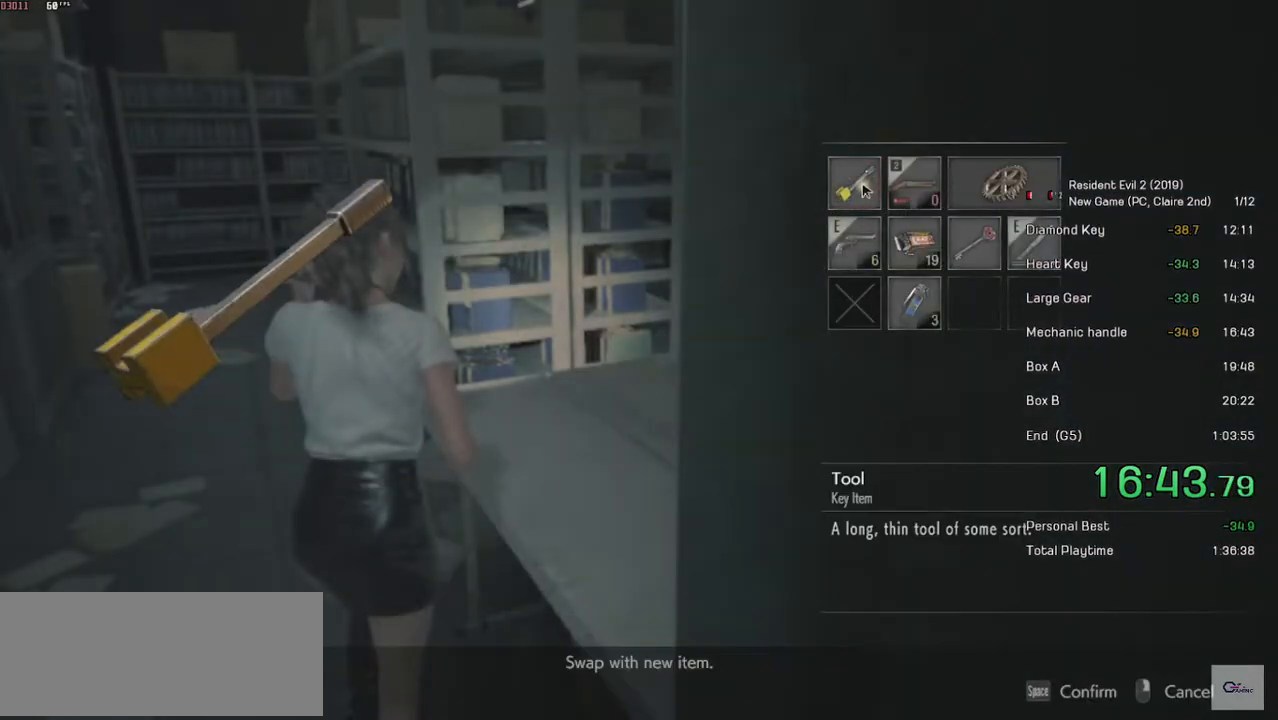
{"keys": ["shift", "w"], "mouse": [], "events": [[67, "mouse_right", "down"], [83, "mouse_left", "up"], [83, "w", "down"], [133, "shift", "down"], [167, "mouse_right", "up"]]}
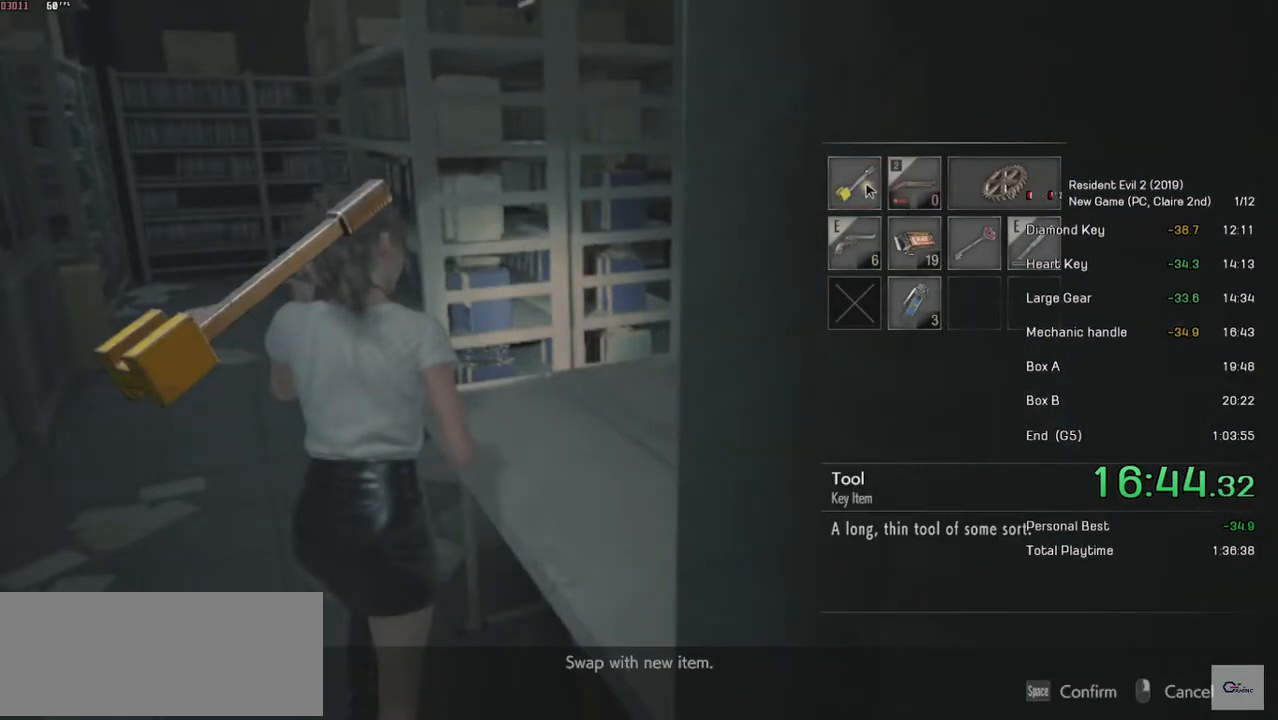
{"keys": ["shift", "w"], "mouse": [], "events": []}
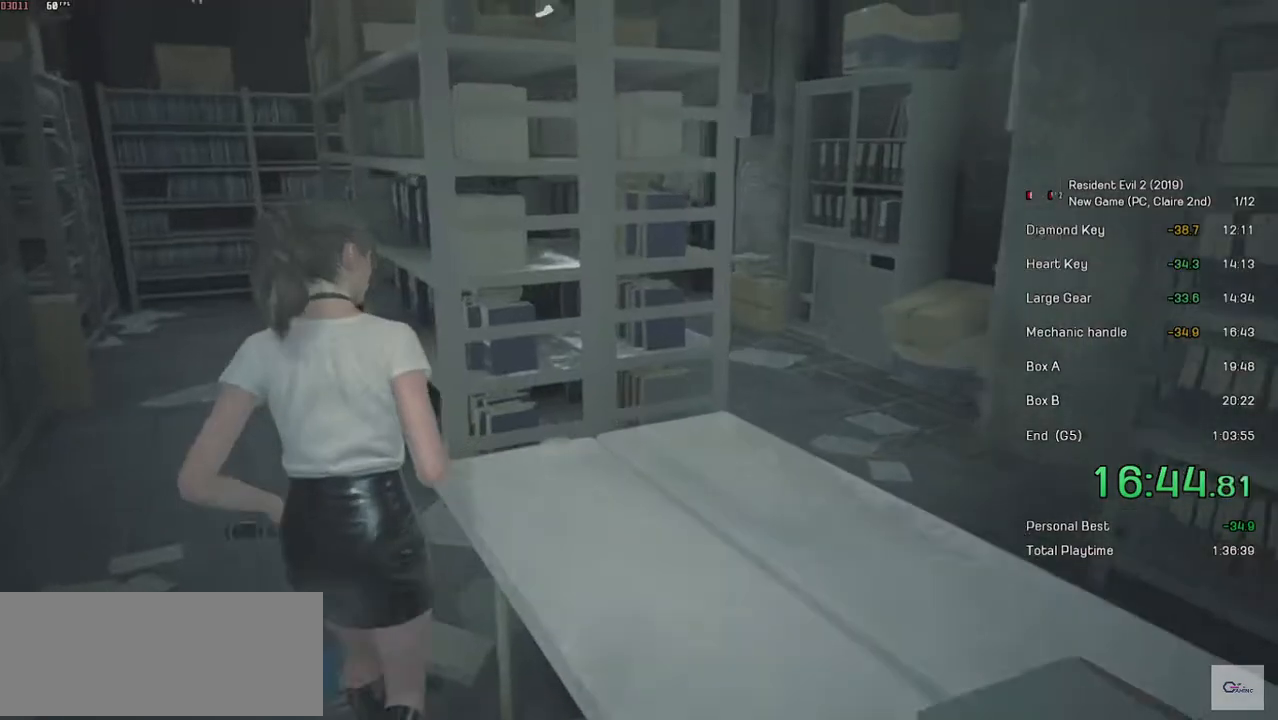
{"keys": ["shift", "w"], "mouse": [], "events": []}